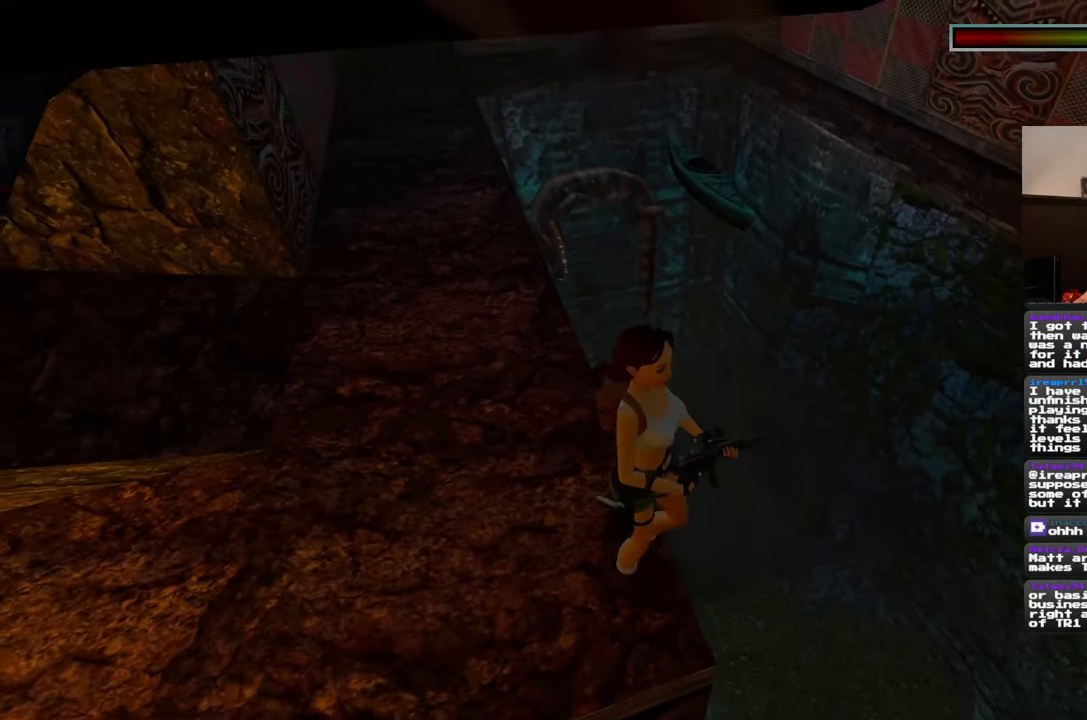
Gameplay with a controller (PlayStation layout); each line is a JSON object with the inputs held at the frame after it. "events" lists button and stick changes between this image and that frame as [ms after this image, input, new state], when the widget could be followed in between. Not read: L2 L3 R2 R3.
{"buttons": [], "left_stick": "up-left", "right_stick": "center", "events": [[400, "left_stick", "up-left"]]}
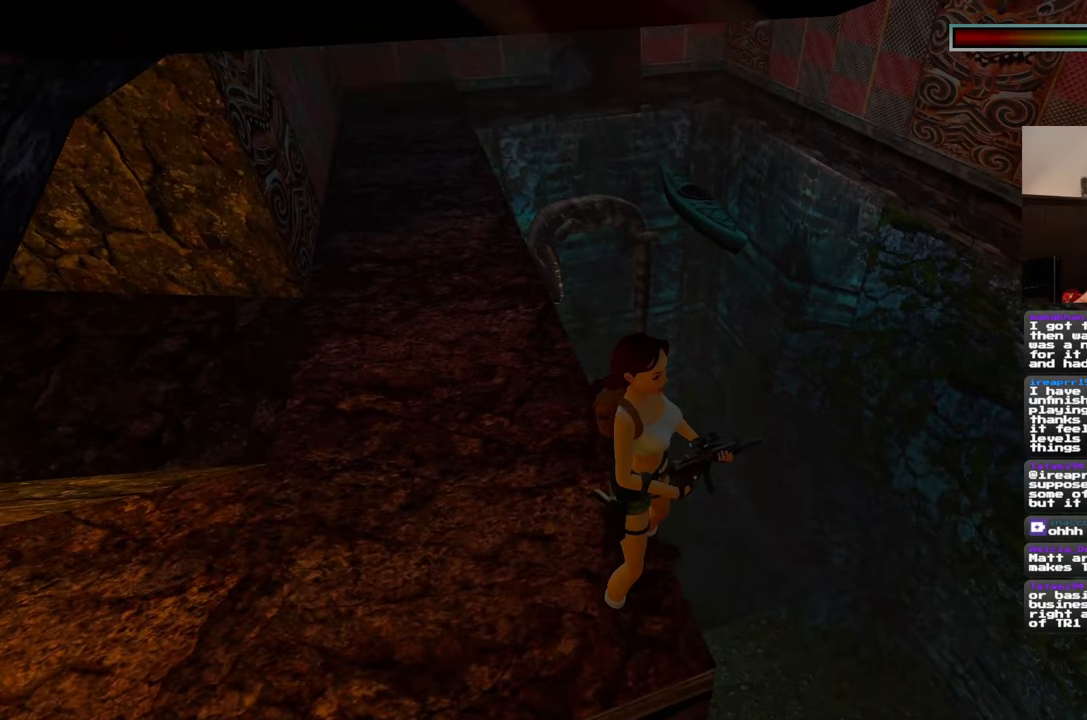
{"buttons": [], "left_stick": "up", "right_stick": "center", "events": [[267, "left_stick", "up"]]}
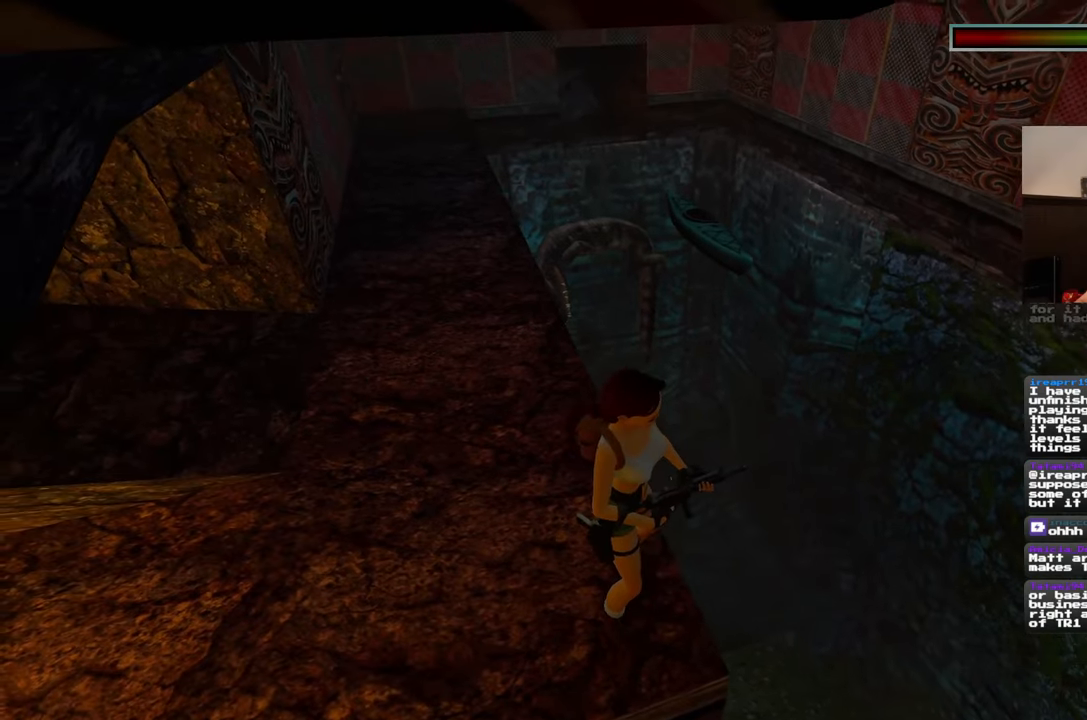
{"buttons": [], "left_stick": "center", "right_stick": "center", "events": [[33, "left_stick", "up-left"], [200, "left_stick", "center"]]}
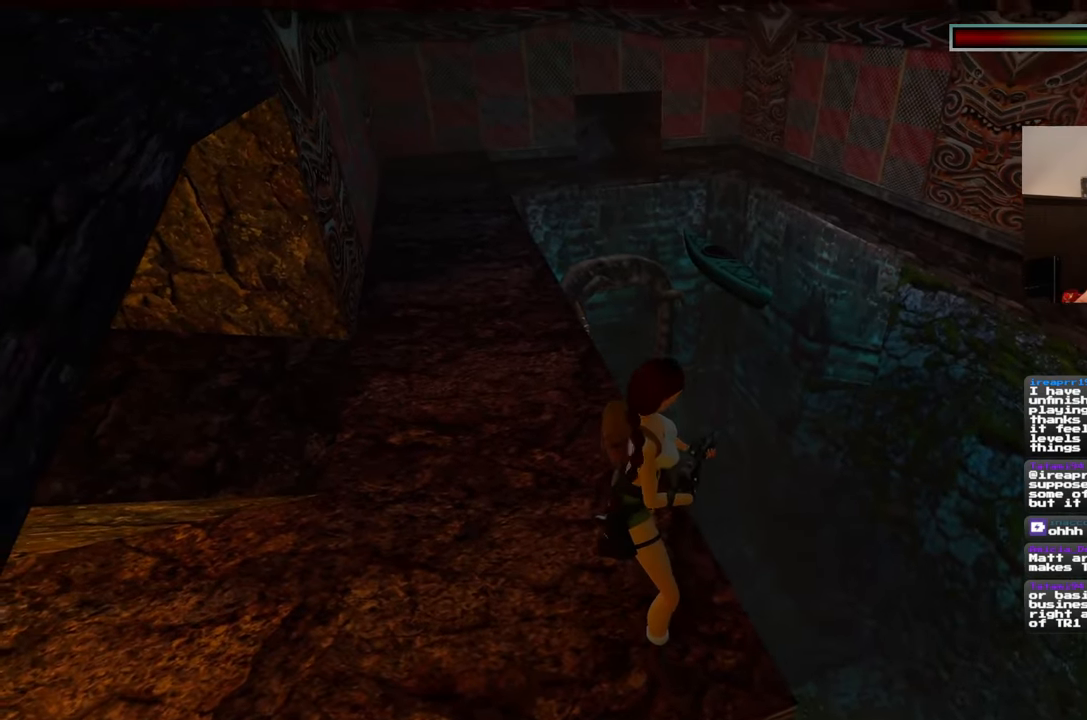
{"buttons": [], "left_stick": "center", "right_stick": "center", "events": []}
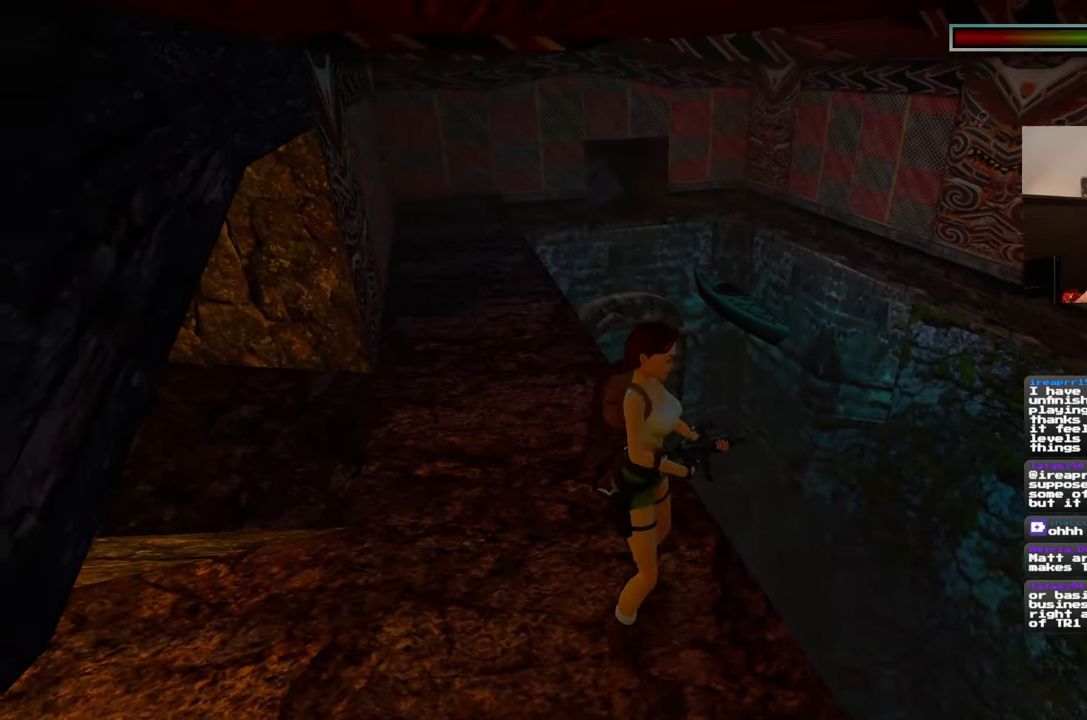
{"buttons": [], "left_stick": "up-right", "right_stick": "center", "events": [[250, "left_stick", "down-right"], [350, "left_stick", "right"], [467, "left_stick", "up-right"]]}
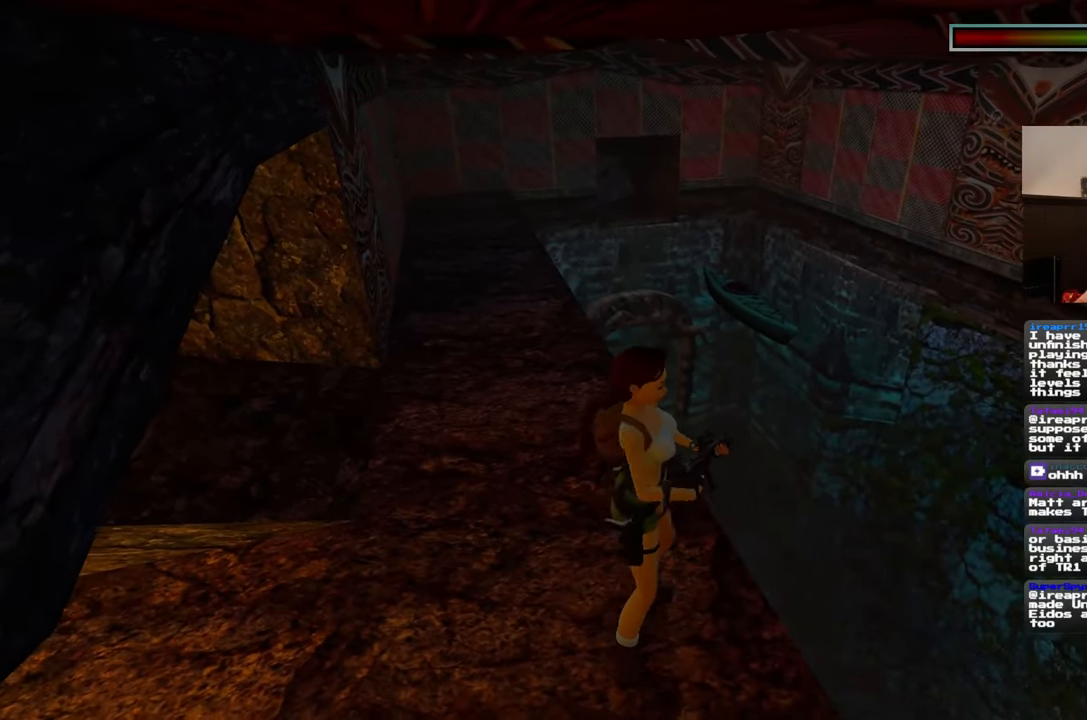
{"buttons": [], "left_stick": "up-right", "right_stick": "center", "events": []}
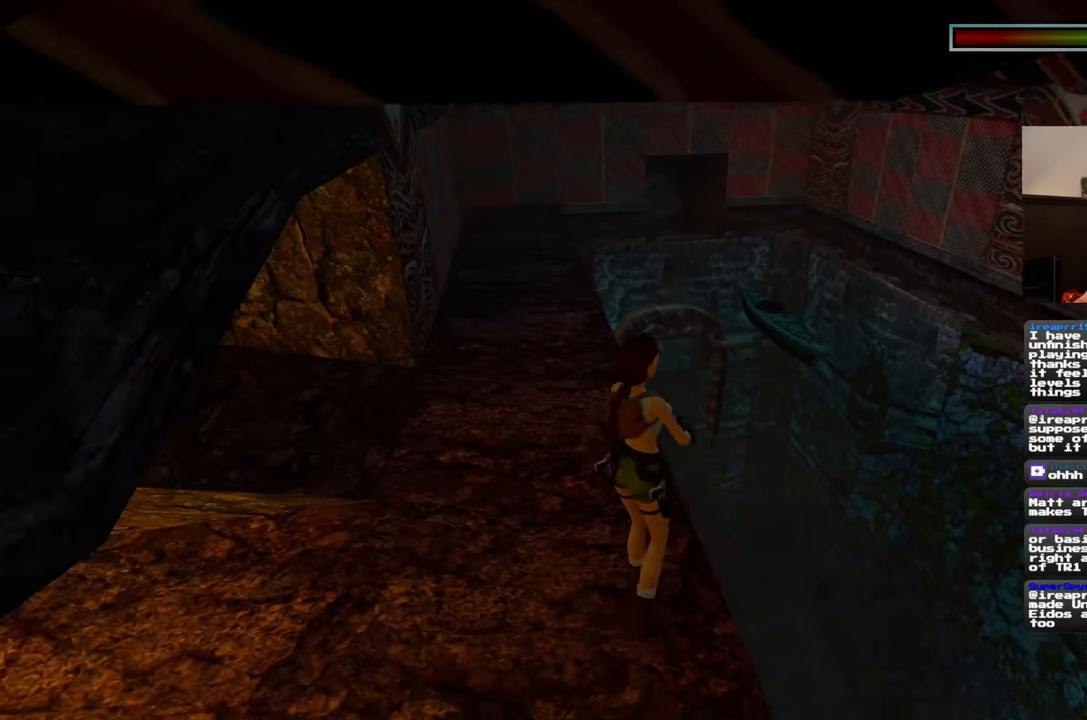
{"buttons": [], "left_stick": "up-right", "right_stick": "center", "events": []}
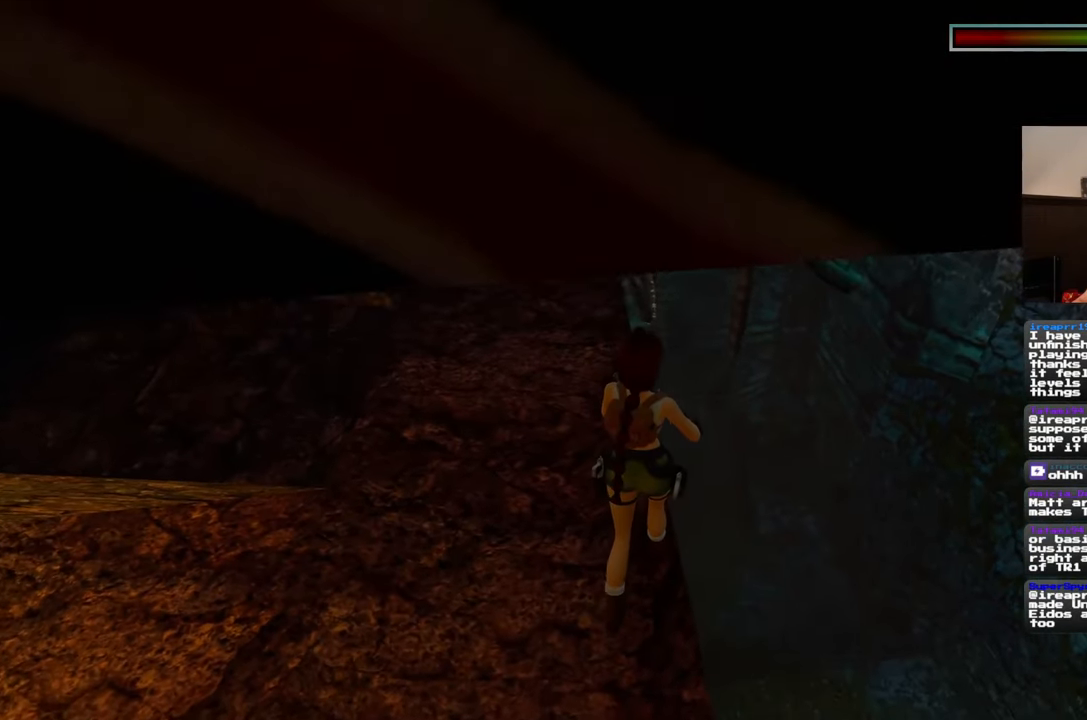
{"buttons": [], "left_stick": "up-right", "right_stick": "center", "events": [[217, "right_stick", "down-left"], [350, "right_stick", "center"]]}
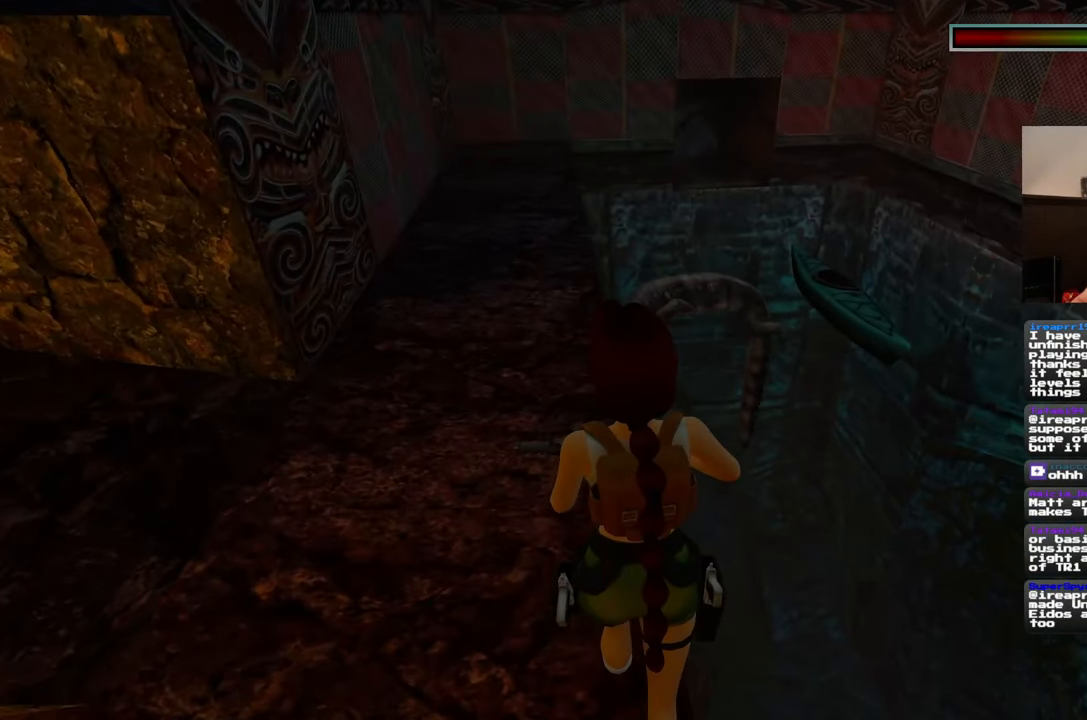
{"buttons": [], "left_stick": "up-right", "right_stick": "center", "events": [[33, "left_stick", "up"], [117, "right_stick", "down-left"], [200, "right_stick", "down"], [433, "right_stick", "center"], [500, "left_stick", "up-right"]]}
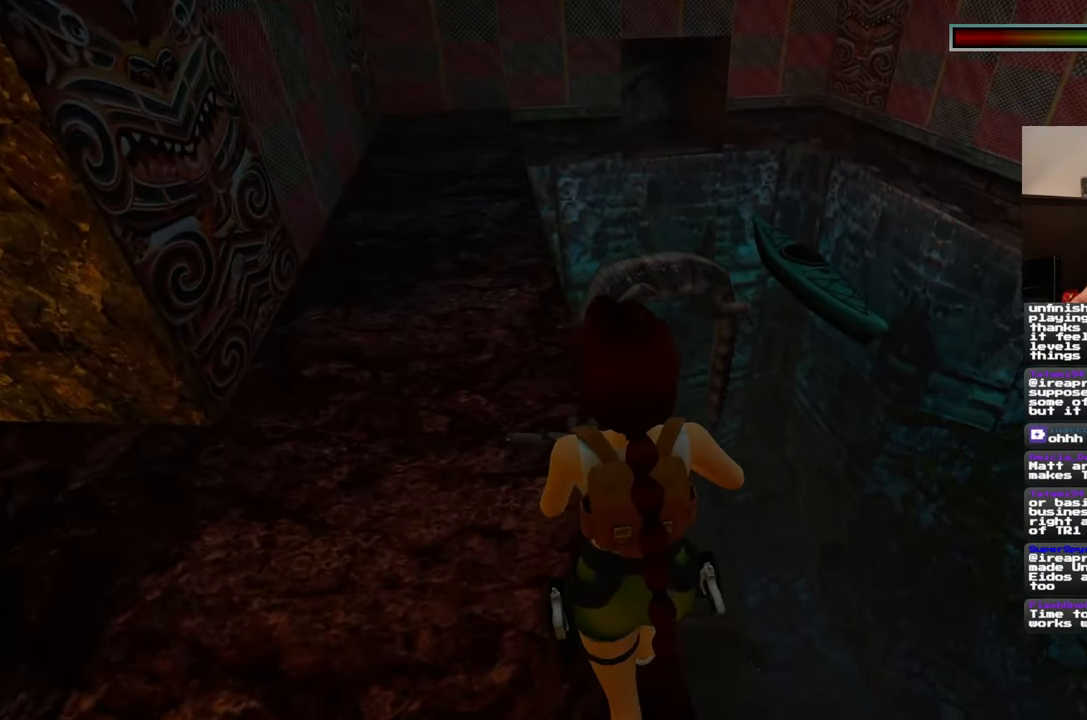
{"buttons": [], "left_stick": "center", "right_stick": "center", "events": [[233, "left_stick", "right"], [450, "left_stick", "center"]]}
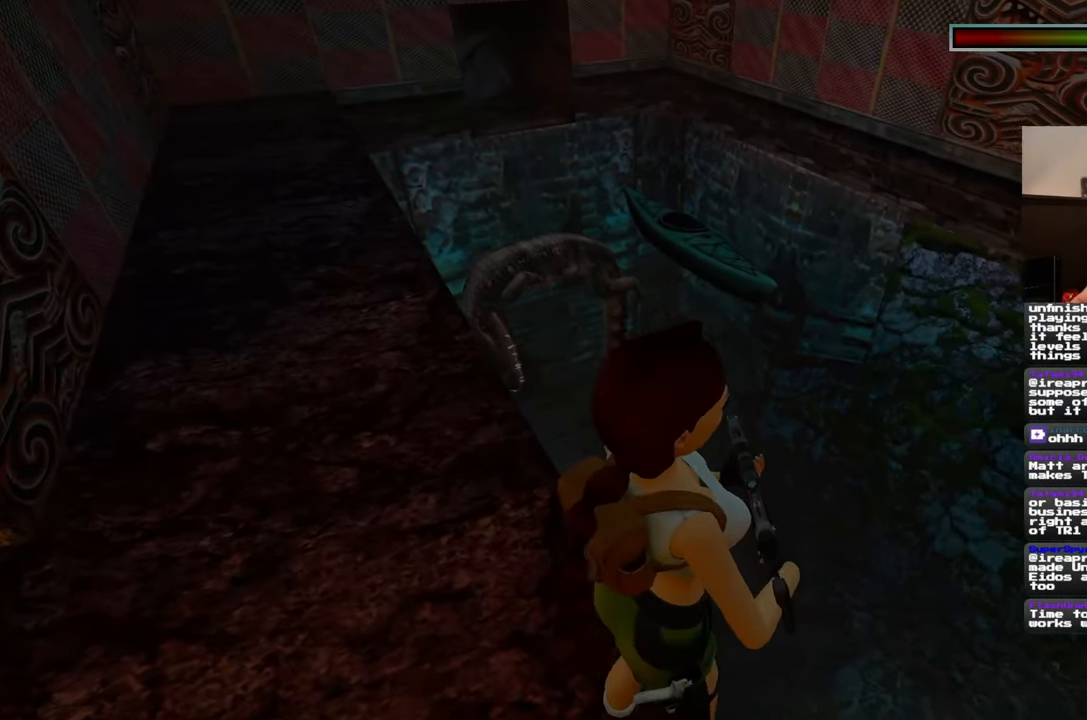
{"buttons": [], "left_stick": "center", "right_stick": "center", "events": []}
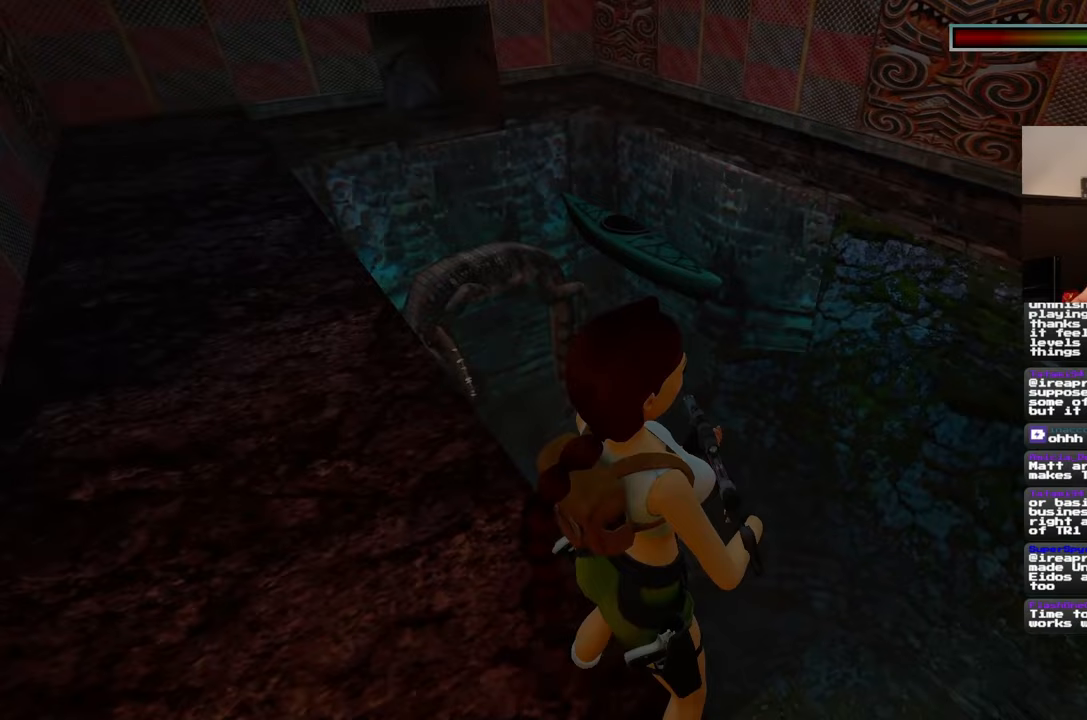
{"buttons": [], "left_stick": "center", "right_stick": "center", "events": []}
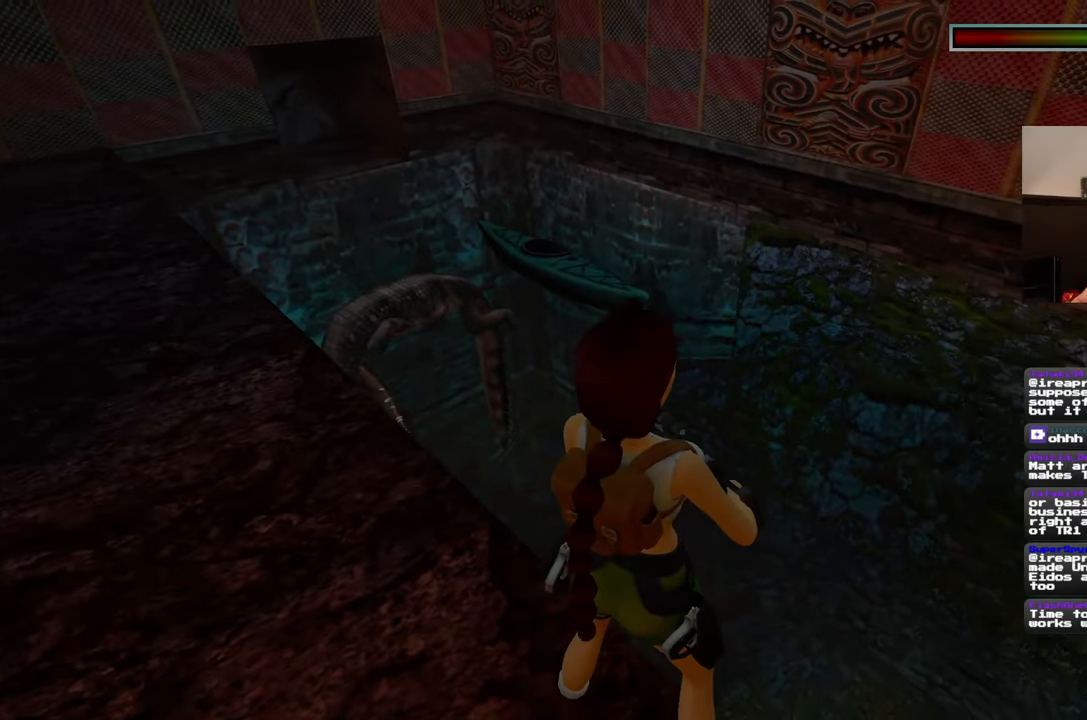
{"buttons": [], "left_stick": "center", "right_stick": "down-right", "events": [[300, "right_stick", "down-right"]]}
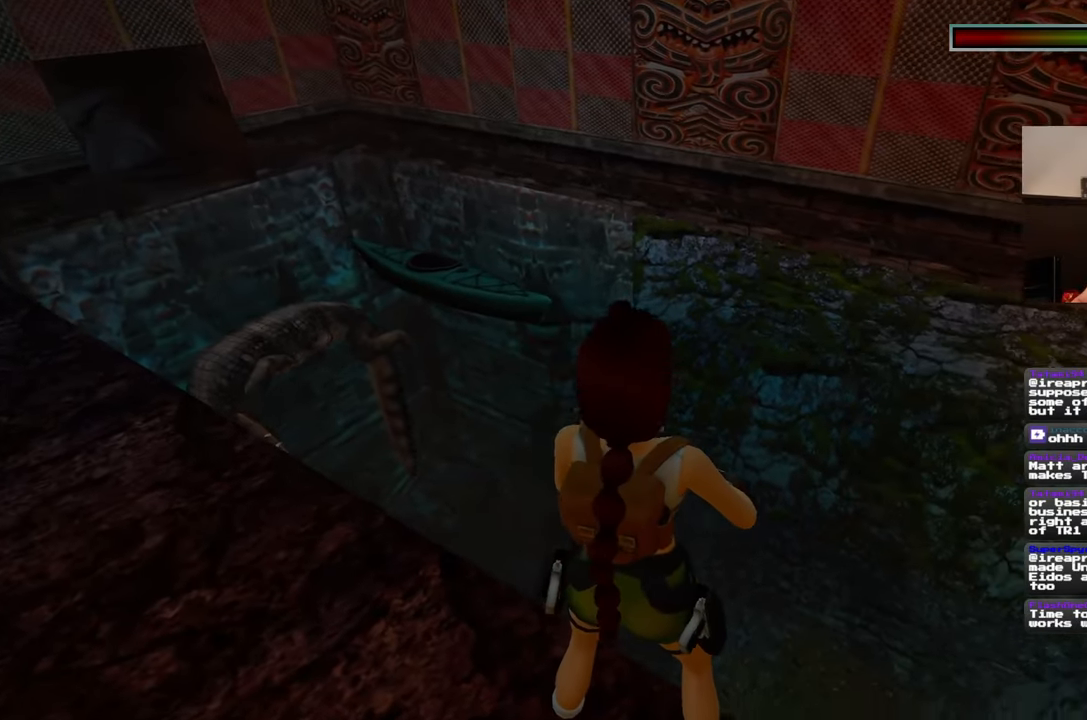
{"buttons": [], "left_stick": "up-left", "right_stick": "down-right", "events": [[100, "right_stick", "center"], [217, "left_stick", "left"], [367, "left_stick", "up-left"], [483, "right_stick", "down-right"]]}
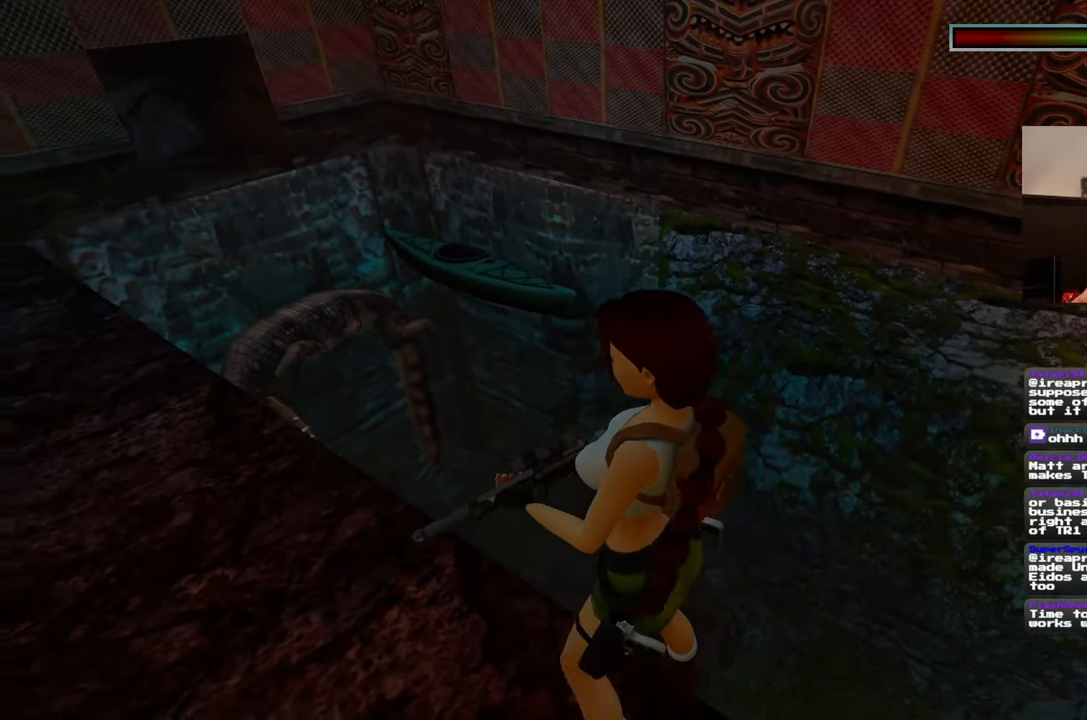
{"buttons": [], "left_stick": "up-left", "right_stick": "center", "events": [[400, "right_stick", "center"]]}
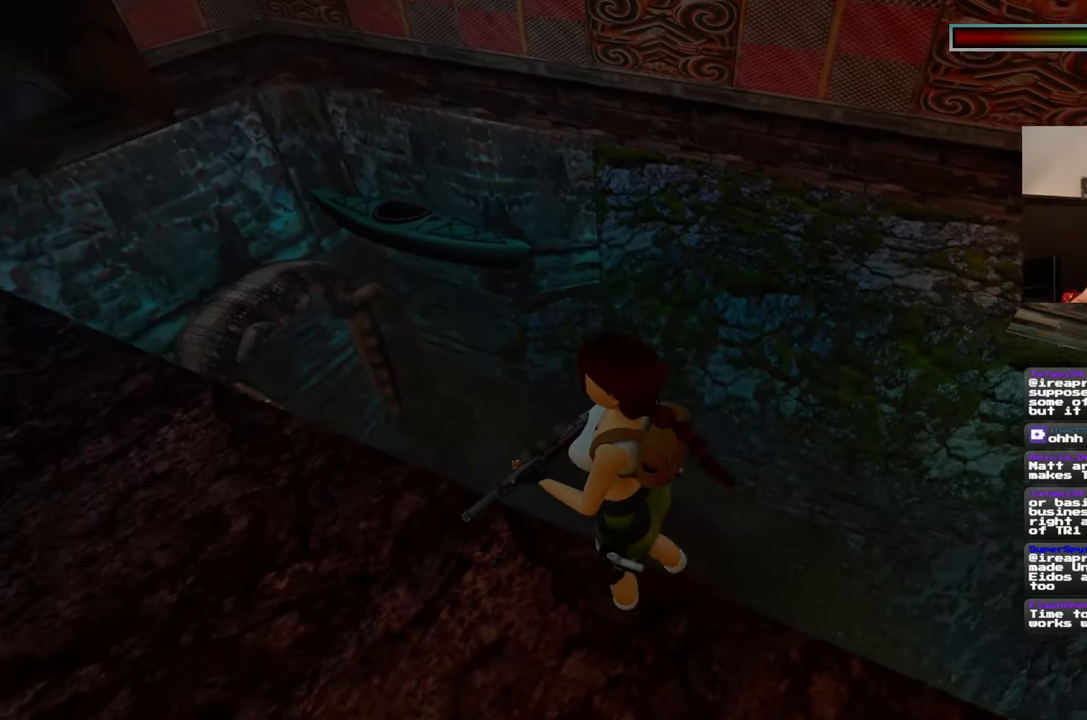
{"buttons": [], "left_stick": "up-left", "right_stick": "down-right", "events": [[350, "right_stick", "down-right"]]}
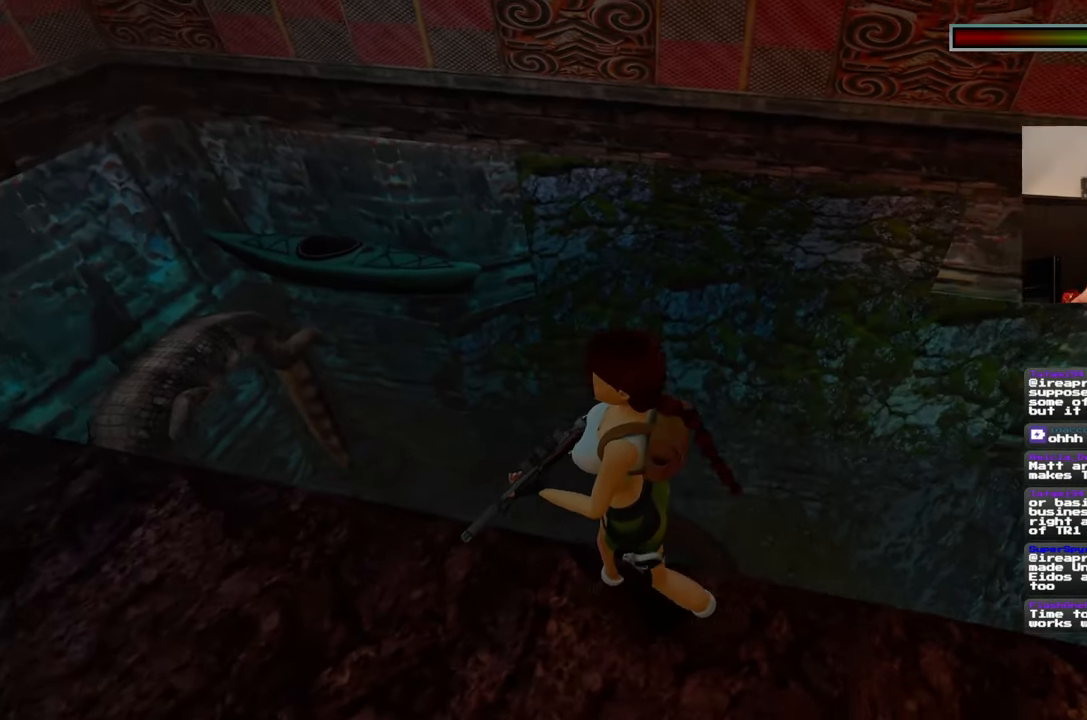
{"buttons": [], "left_stick": "up-left", "right_stick": "center", "events": [[17, "right_stick", "center"]]}
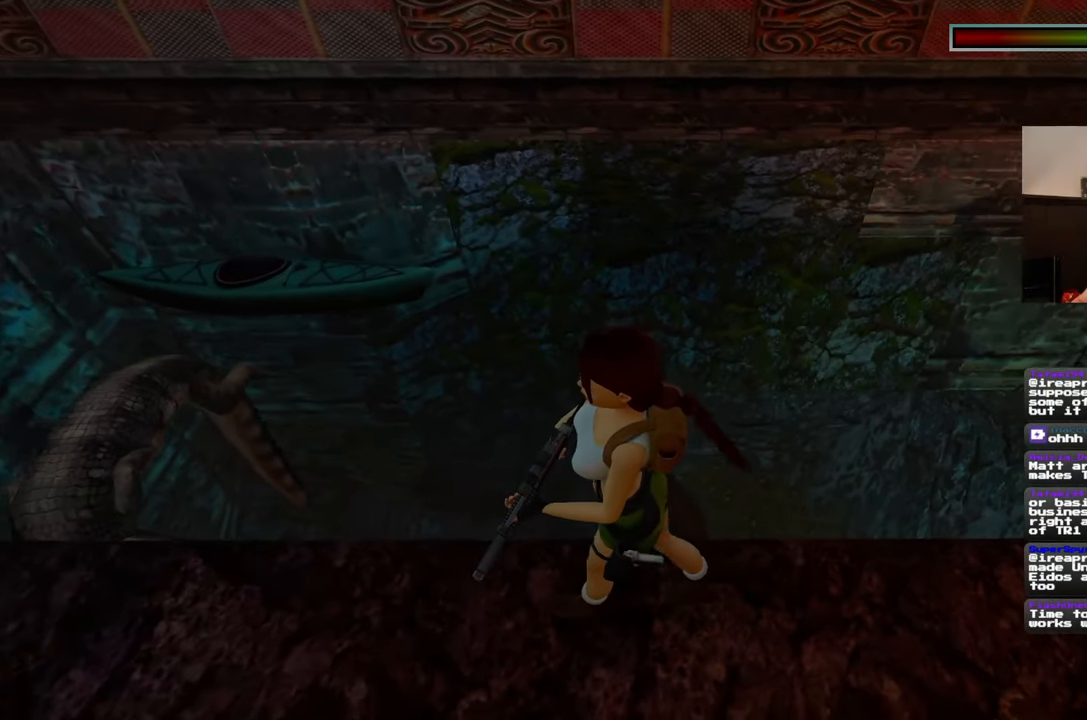
{"buttons": [], "left_stick": "center", "right_stick": "center", "events": [[100, "left_stick", "left"], [500, "left_stick", "center"]]}
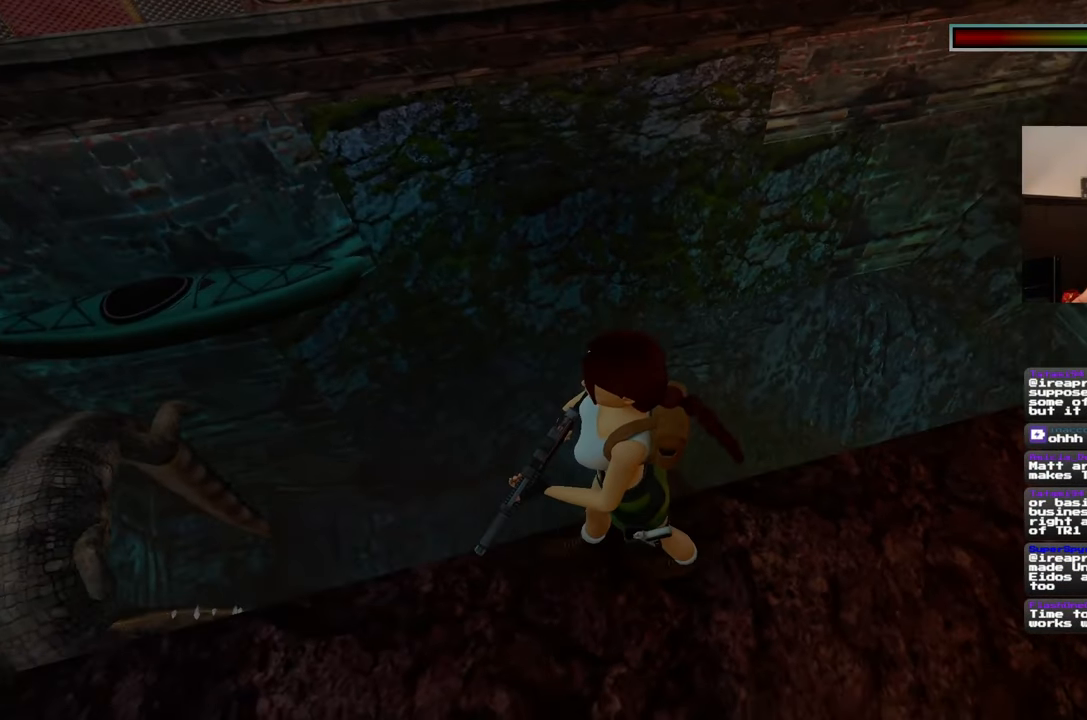
{"buttons": [], "left_stick": "right", "right_stick": "center", "events": [[83, "left_stick", "right"]]}
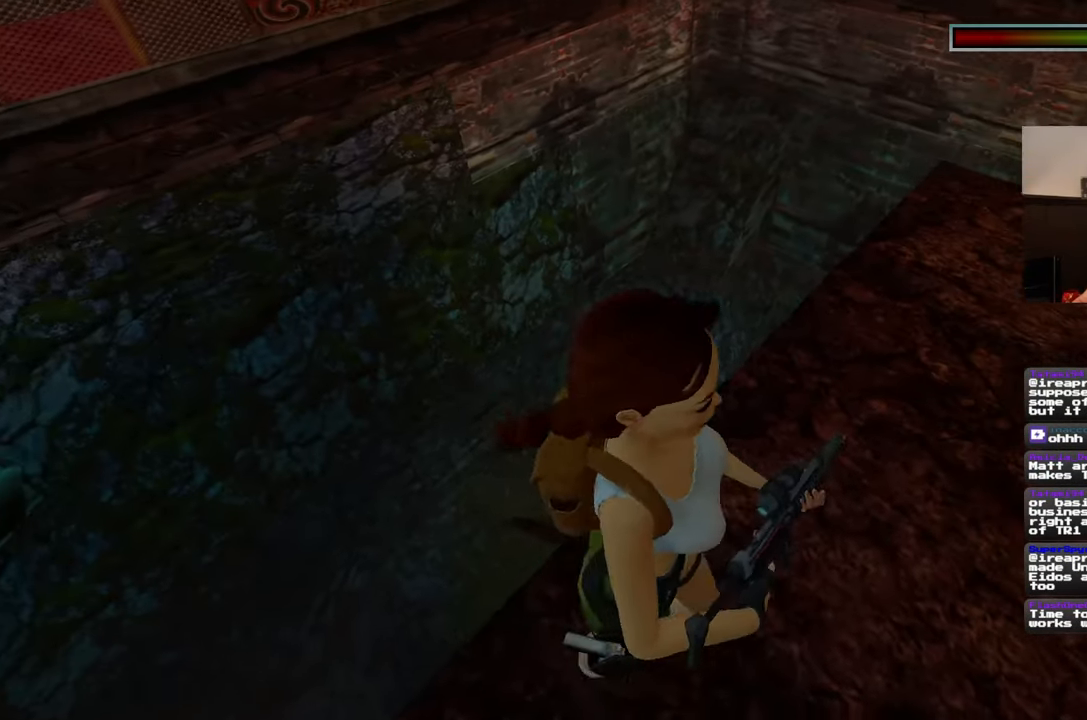
{"buttons": [], "left_stick": "down", "right_stick": "down-right", "events": [[17, "left_stick", "center"], [100, "left_stick", "up-left"], [217, "left_stick", "left"], [333, "right_stick", "down-right"], [350, "left_stick", "down-left"], [500, "left_stick", "down"]]}
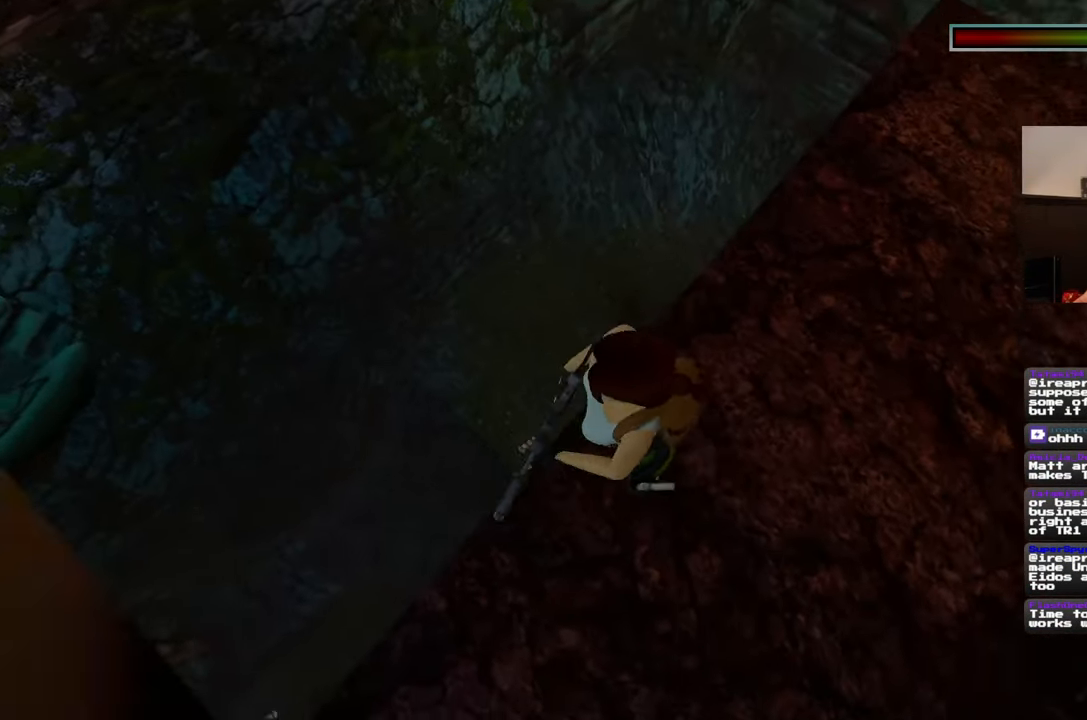
{"buttons": [], "left_stick": "down", "right_stick": "center", "events": [[33, "right_stick", "center"]]}
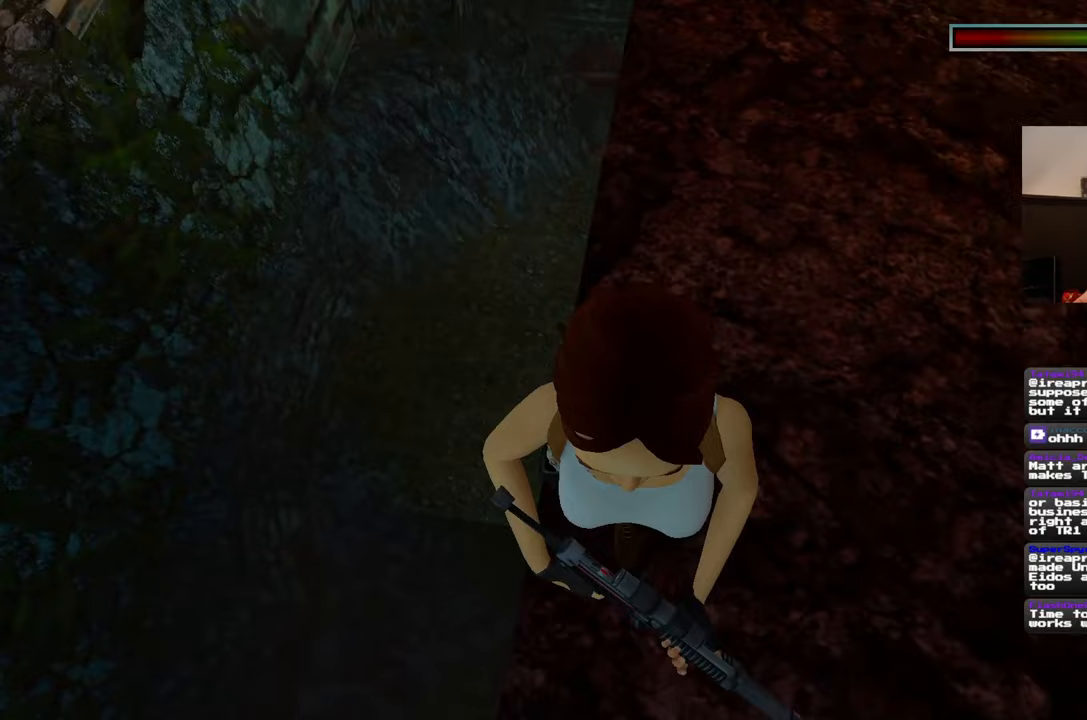
{"buttons": [], "left_stick": "down-right", "right_stick": "center", "events": [[433, "left_stick", "down-right"]]}
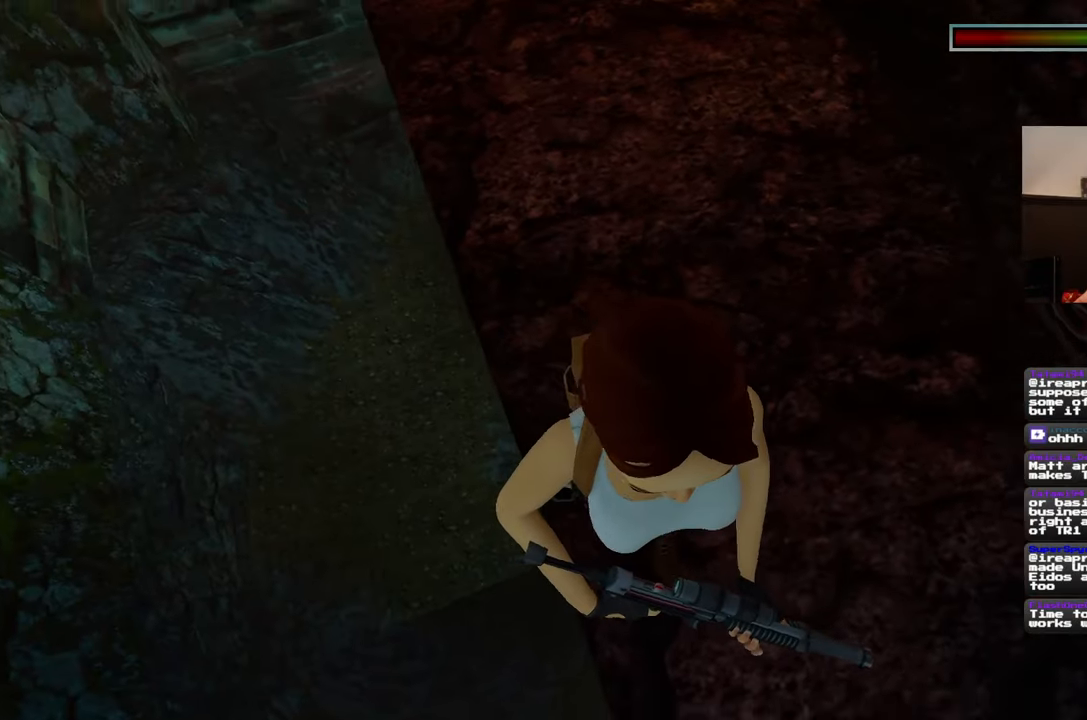
{"buttons": [], "left_stick": "down-right", "right_stick": "center", "events": []}
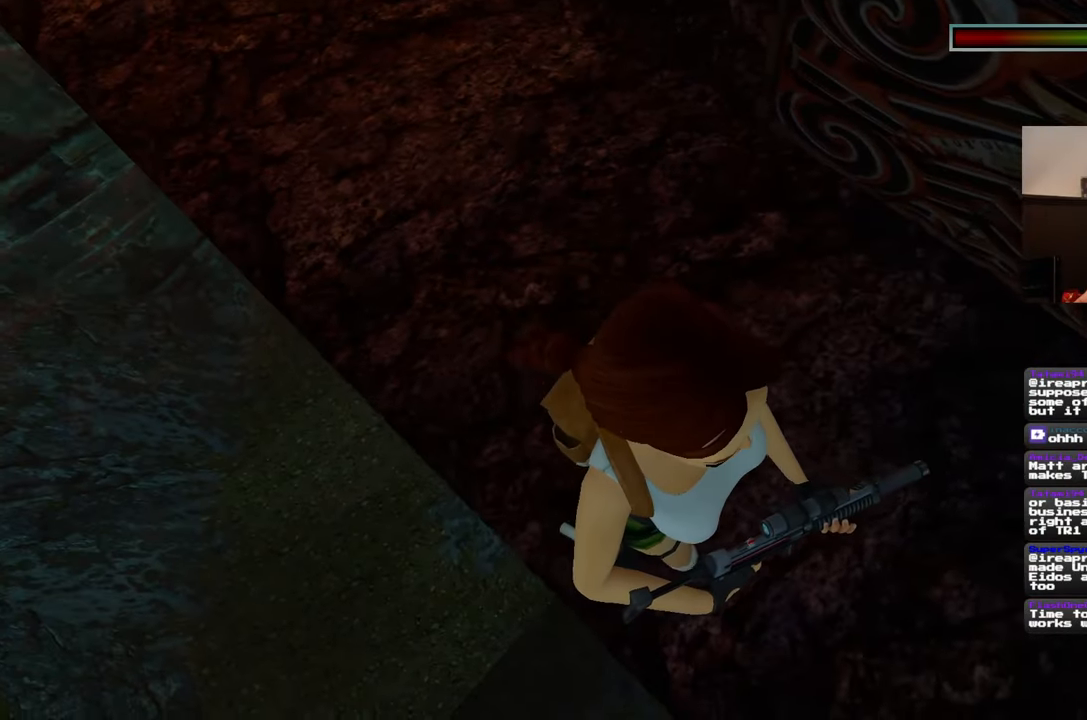
{"buttons": [], "left_stick": "down", "right_stick": "center", "events": [[450, "left_stick", "down"]]}
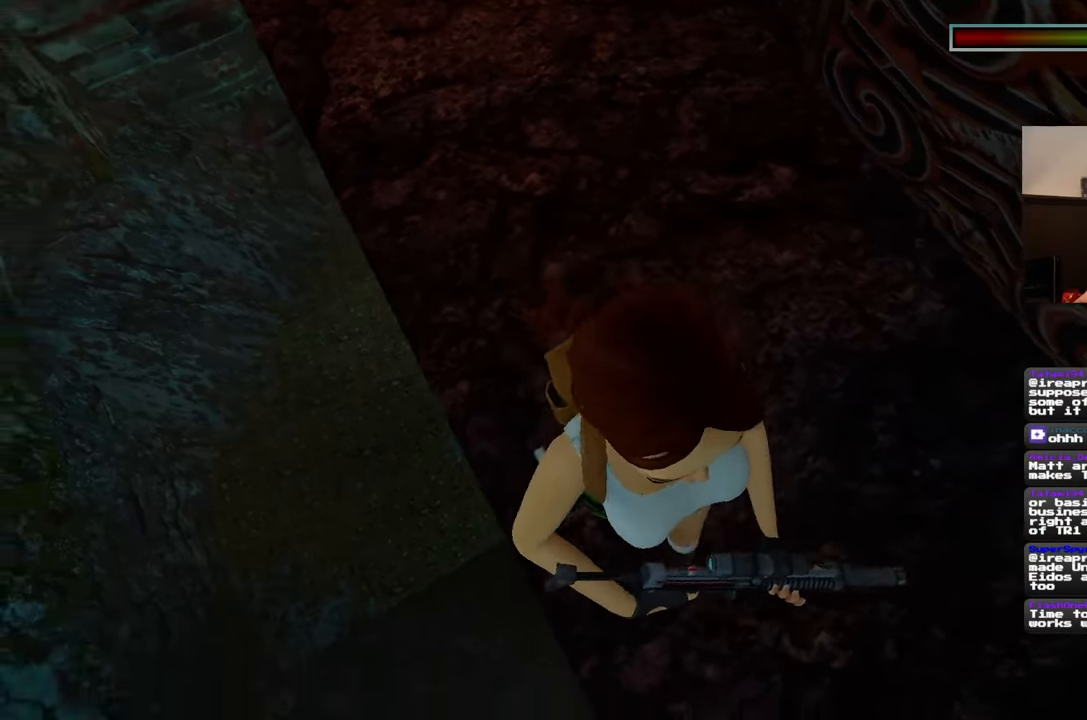
{"buttons": [], "left_stick": "down-right", "right_stick": "center", "events": [[417, "left_stick", "down-right"]]}
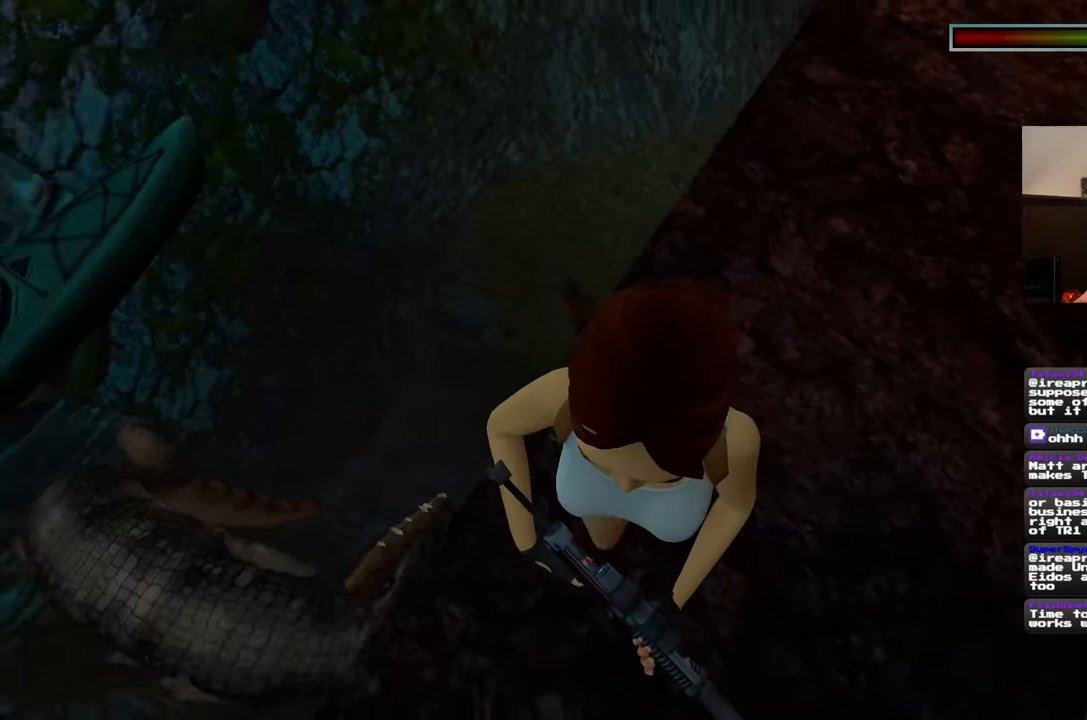
{"buttons": [], "left_stick": "left", "right_stick": "center", "events": [[17, "left_stick", "down"], [333, "left_stick", "down-left"], [483, "left_stick", "left"]]}
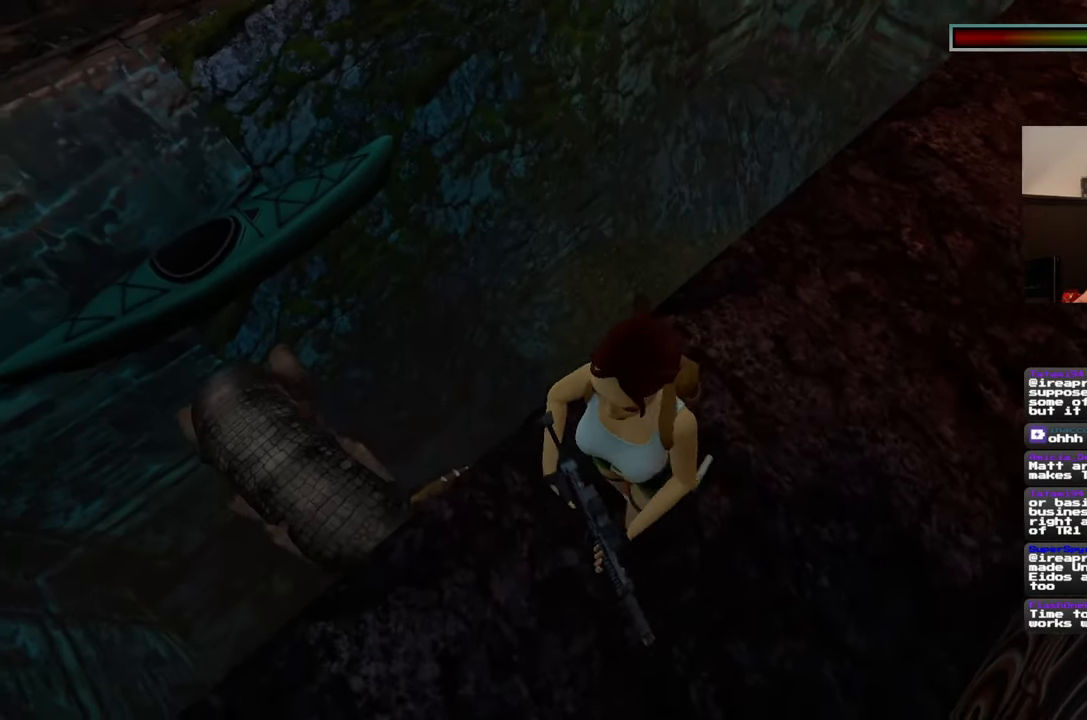
{"buttons": [], "left_stick": "up-left", "right_stick": "down-right", "events": [[217, "right_stick", "down-right"], [367, "left_stick", "up-left"]]}
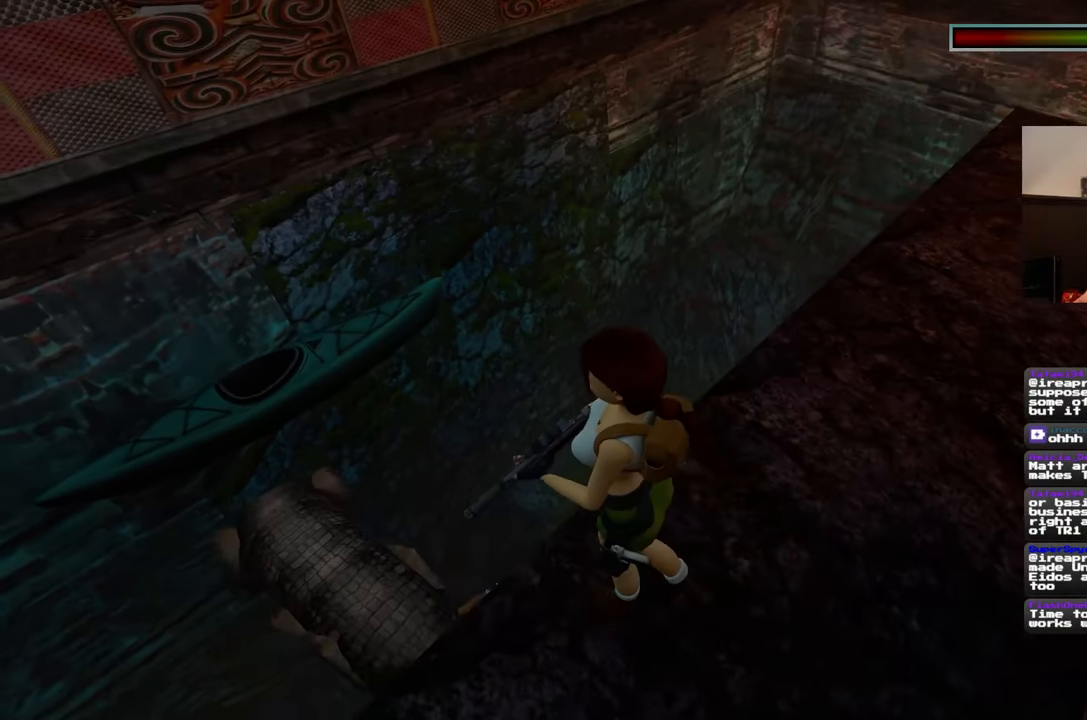
{"buttons": [], "left_stick": "center", "right_stick": "center", "events": [[67, "left_stick", "up"], [100, "right_stick", "center"], [250, "left_stick", "center"]]}
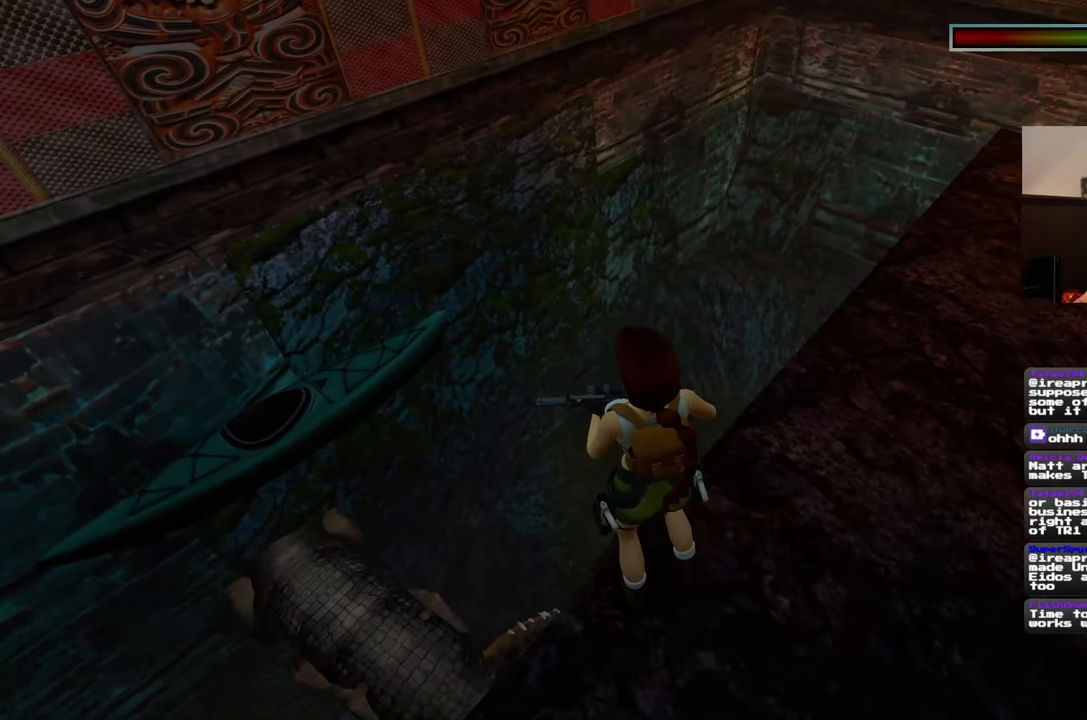
{"buttons": [], "left_stick": "center", "right_stick": "center", "events": [[167, "right_stick", "down-right"], [450, "right_stick", "center"]]}
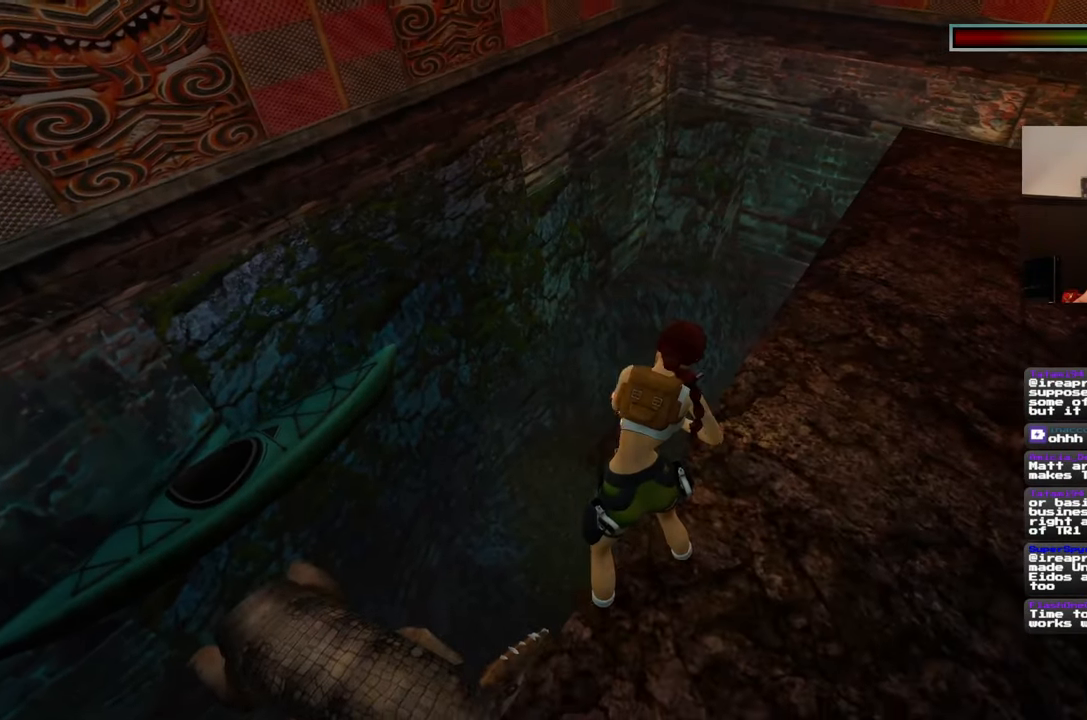
{"buttons": [], "left_stick": "center", "right_stick": "center", "events": []}